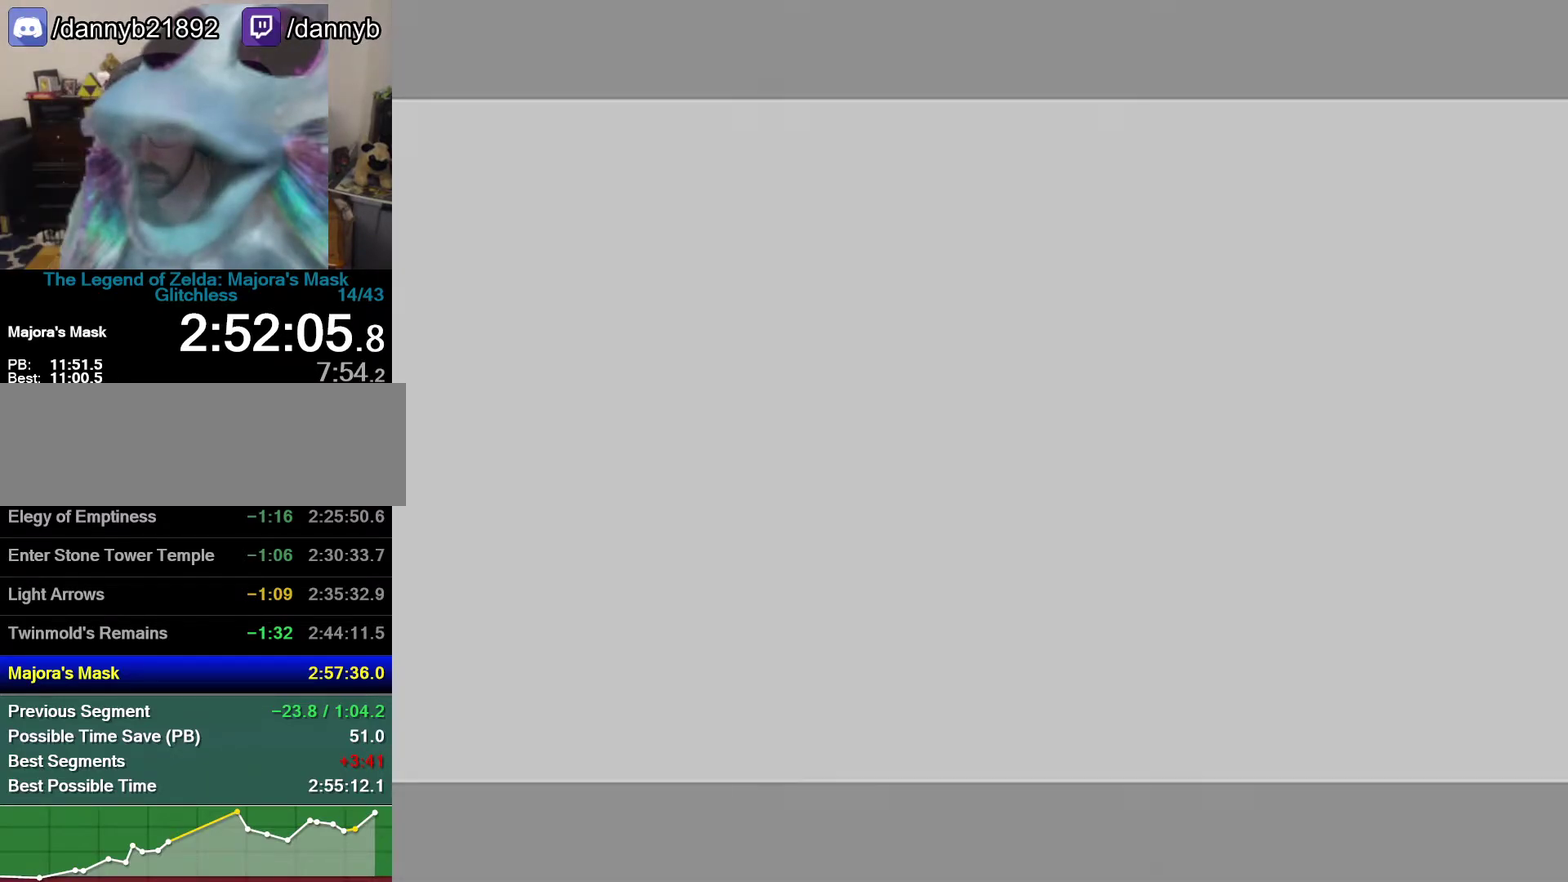
Gameplay with a controller (Nintendo layout); each line is a JSON object with the inputs held at the frame after it. "events" lists button and stick changes between this image and that frame as [ms after this image, input, new state], when the widget could be followed in between. Not read: L3 R3.
{"buttons": [], "left_stick": "up", "events": [[83, "left_stick", "up"]]}
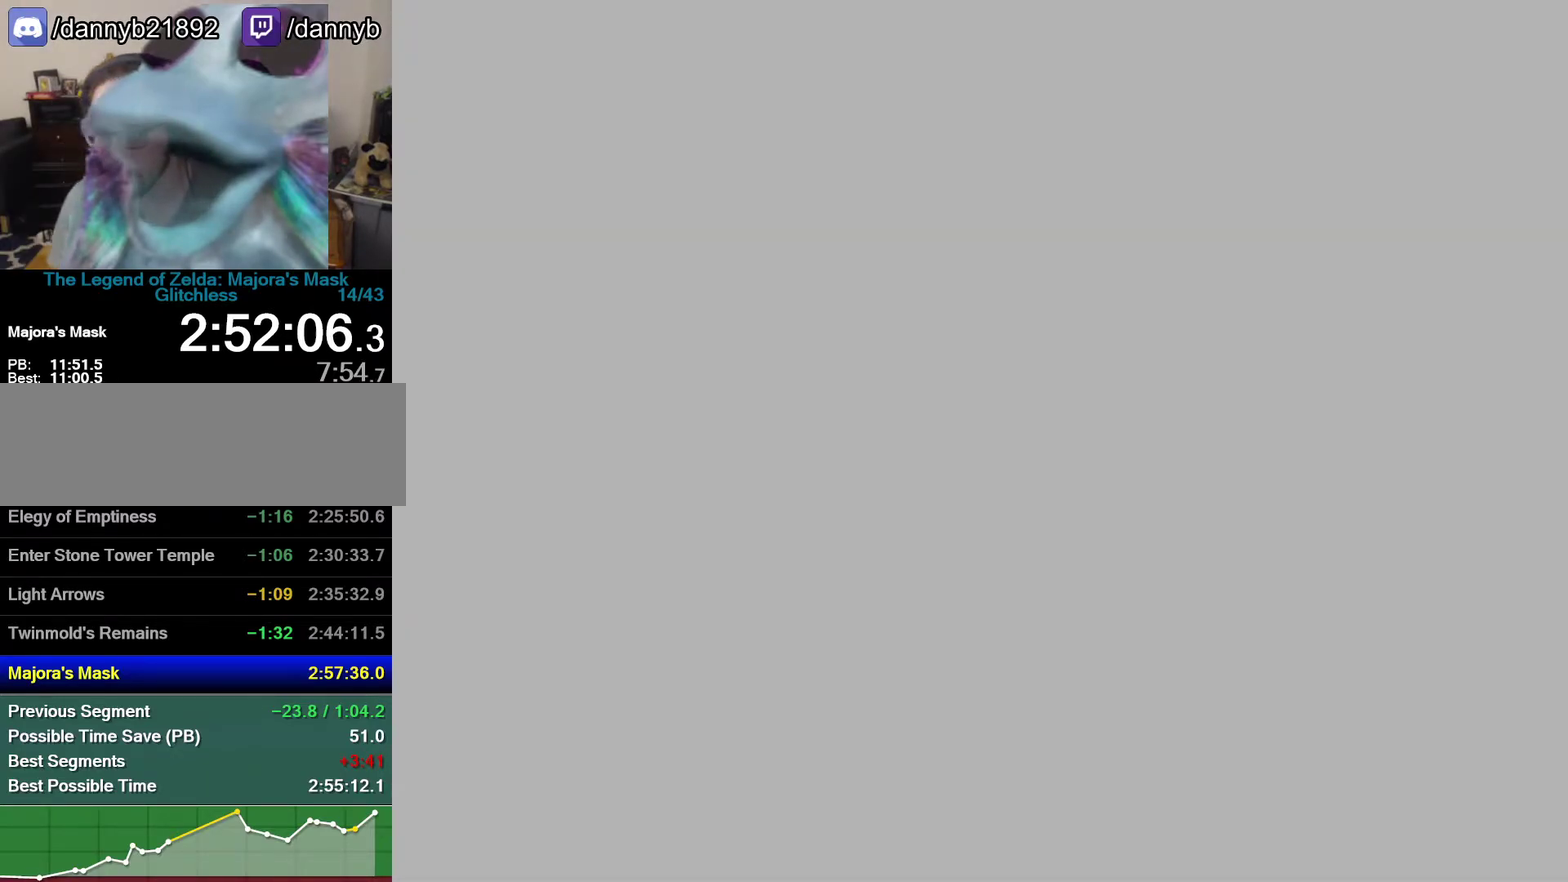
{"buttons": [], "left_stick": "up", "events": []}
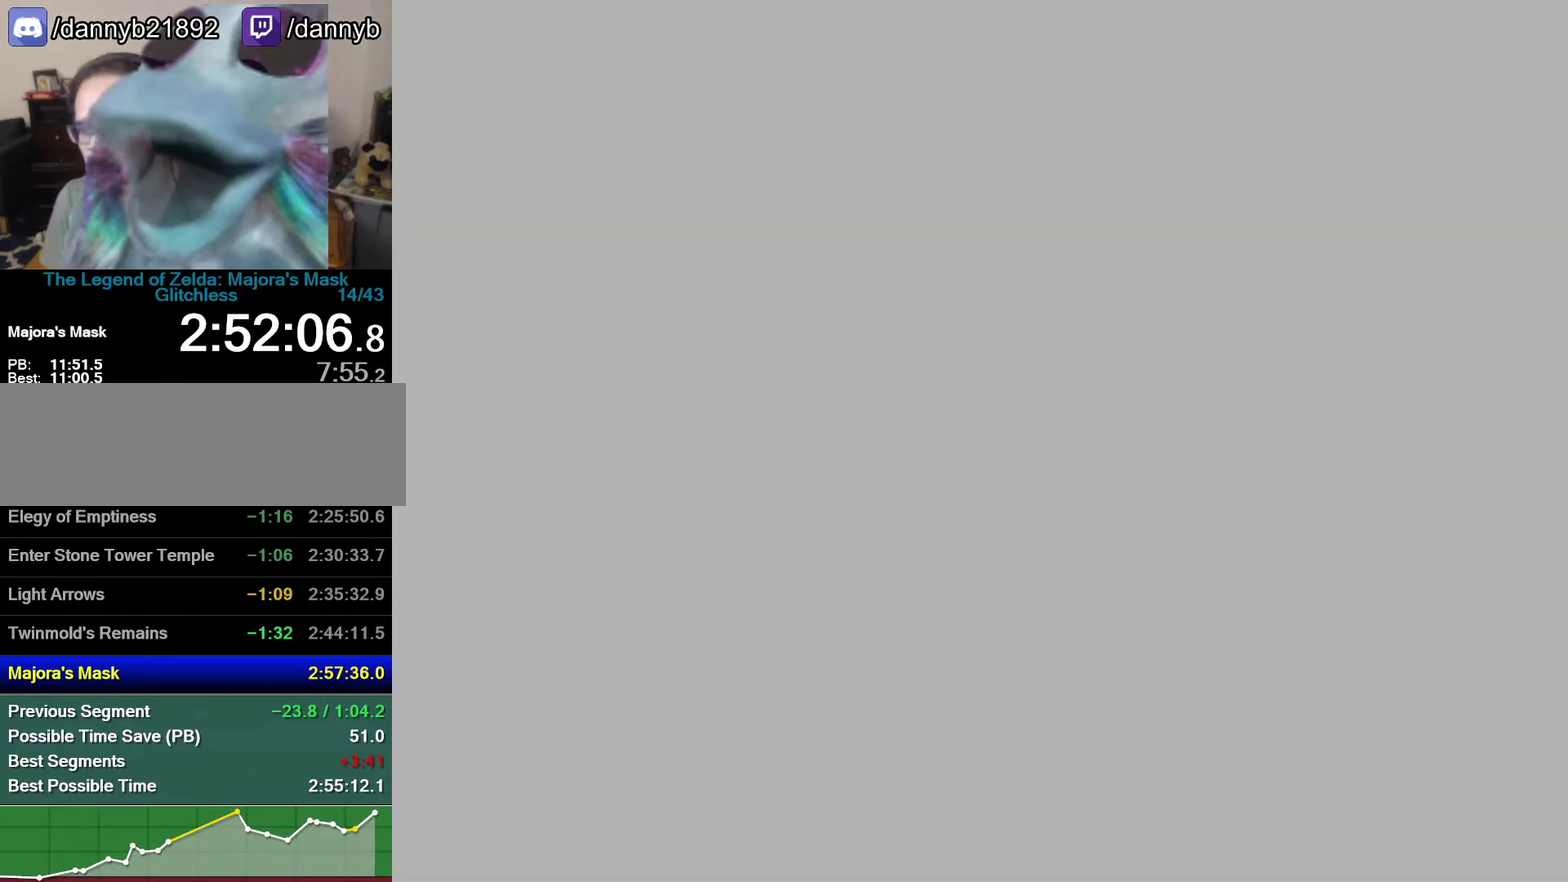
{"buttons": [], "left_stick": "up", "events": []}
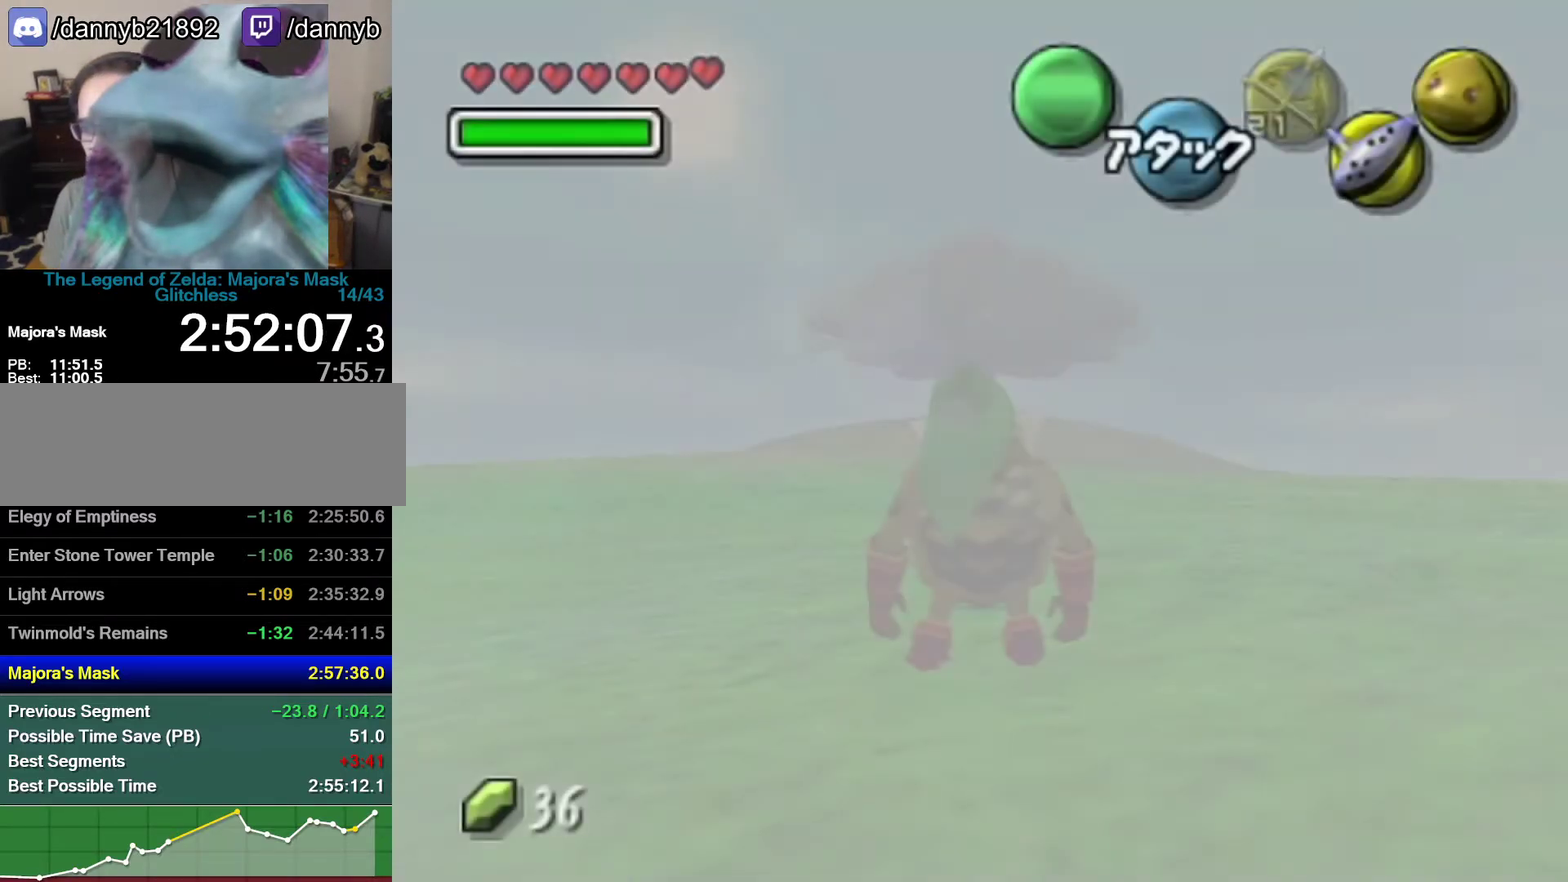
{"buttons": [], "left_stick": "up", "events": []}
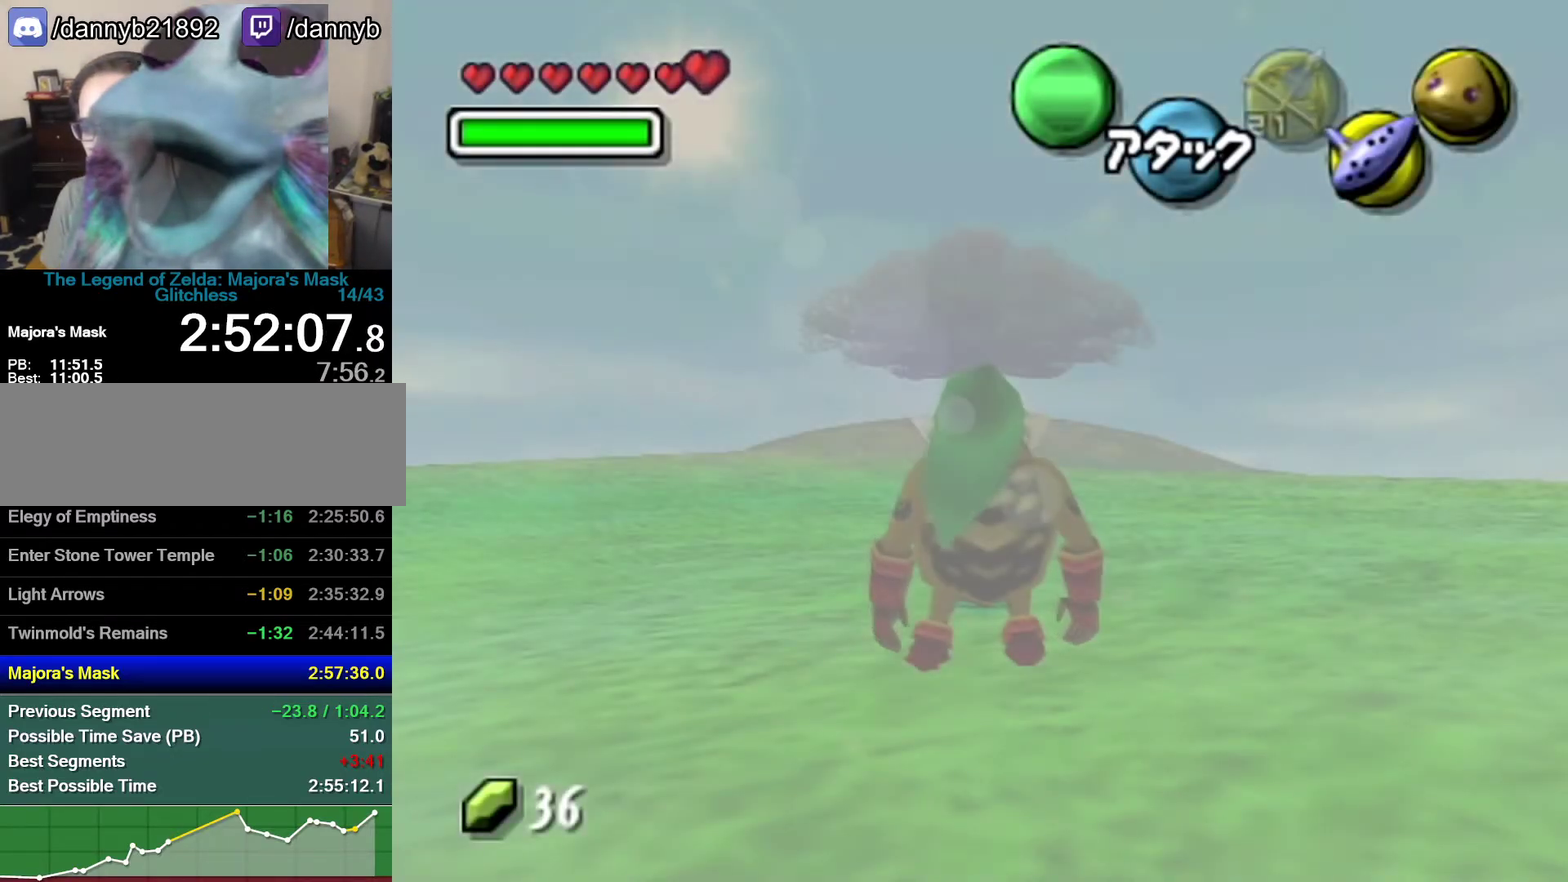
{"buttons": [], "left_stick": "up", "events": []}
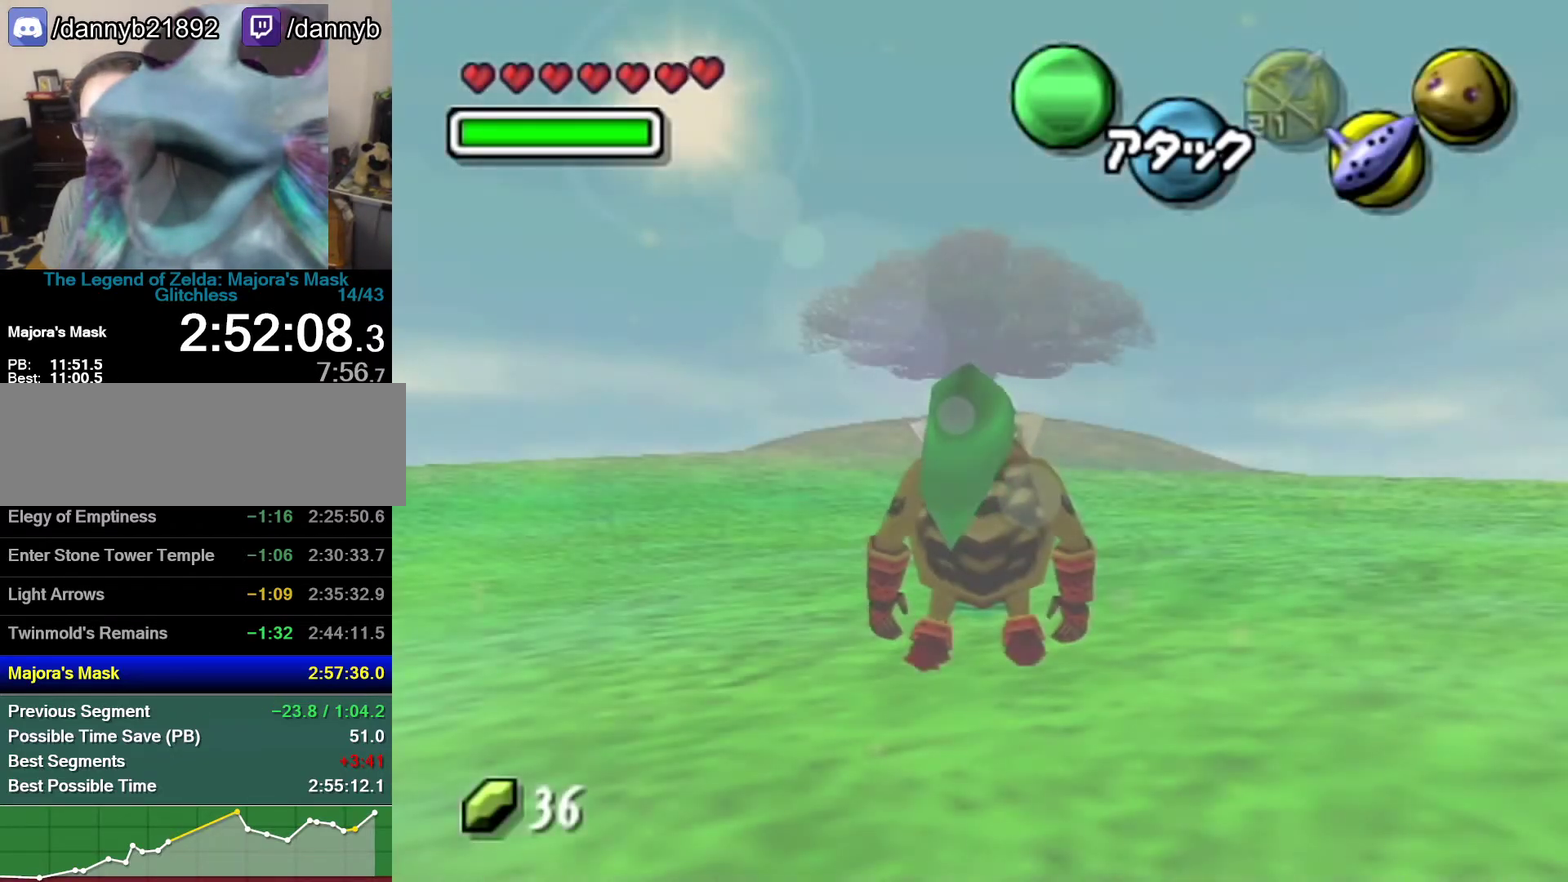
{"buttons": ["A"], "left_stick": "up", "events": [[117, "A", "down"], [400, "A", "up"], [467, "A", "down"]]}
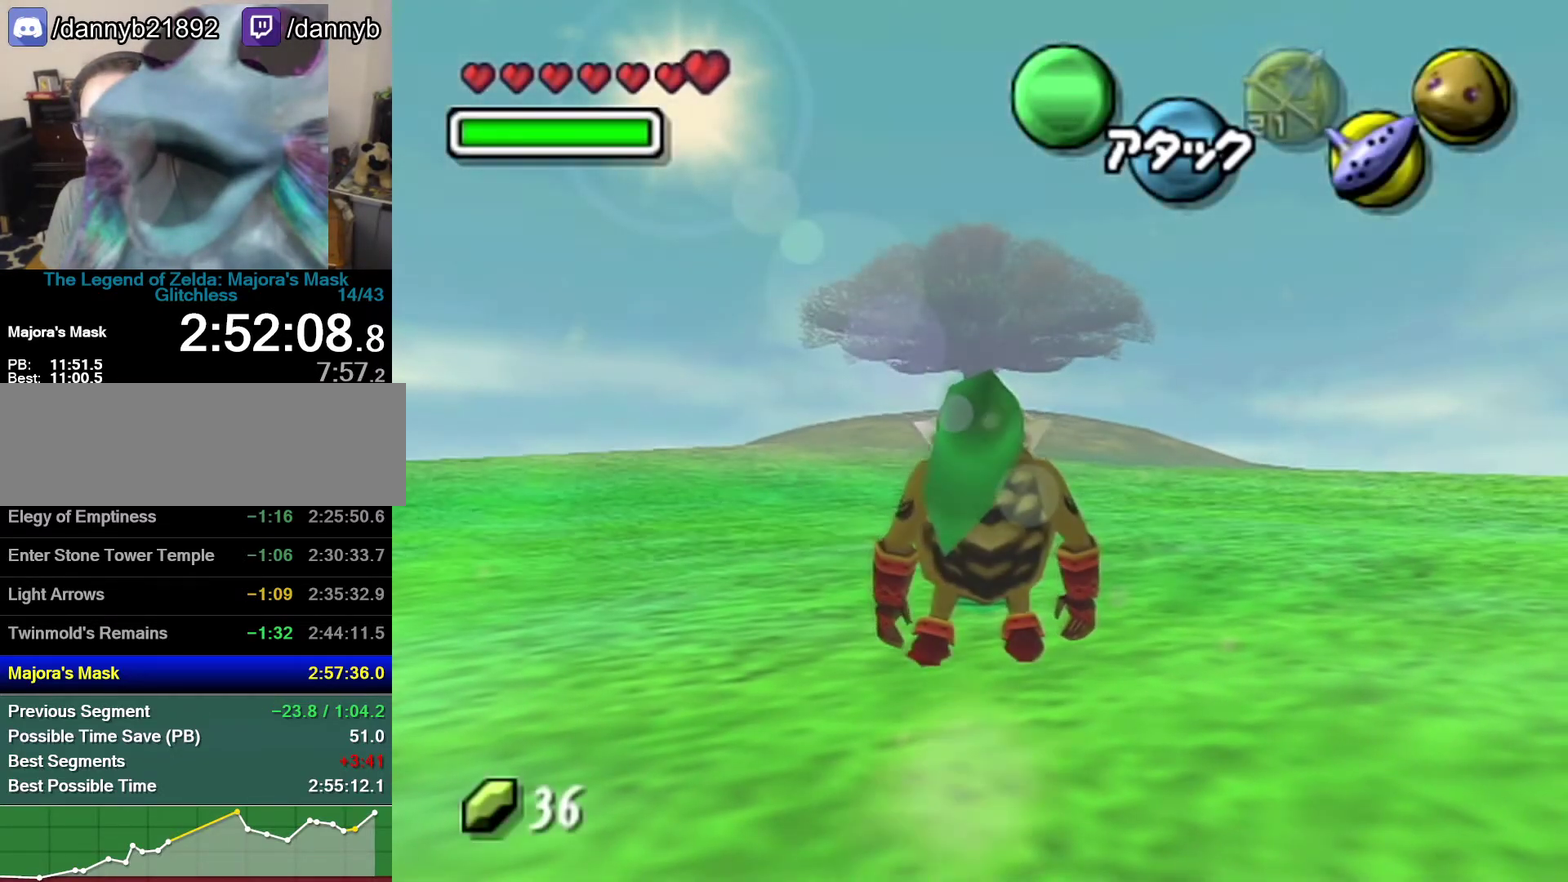
{"buttons": ["A"], "left_stick": "up", "events": [[250, "A", "up"], [467, "A", "down"]]}
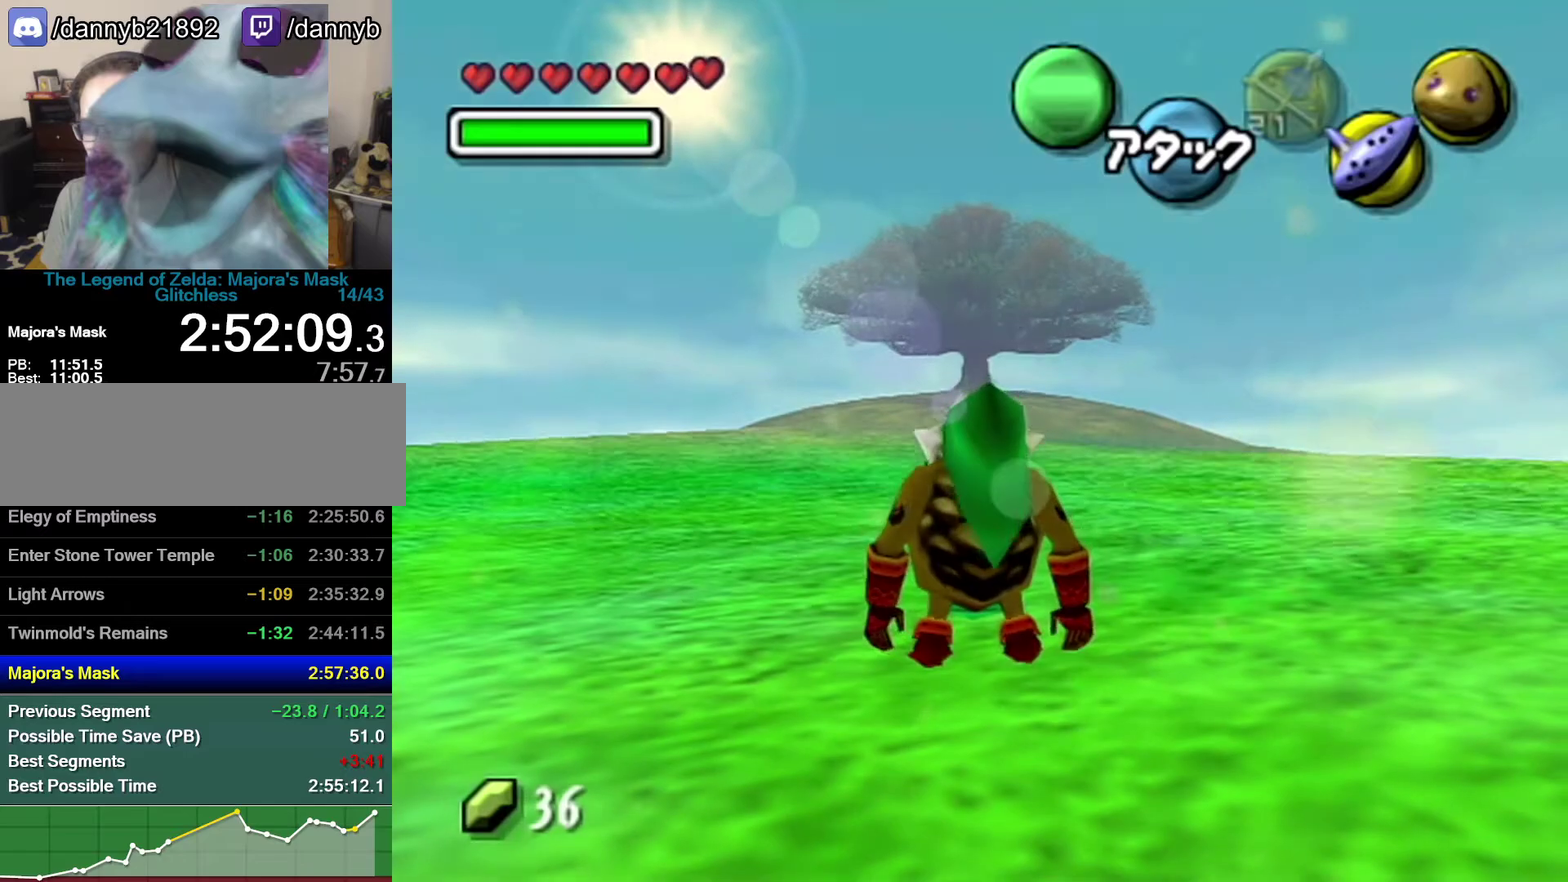
{"buttons": ["A"], "left_stick": "up", "events": [[233, "A", "up"], [367, "A", "down"]]}
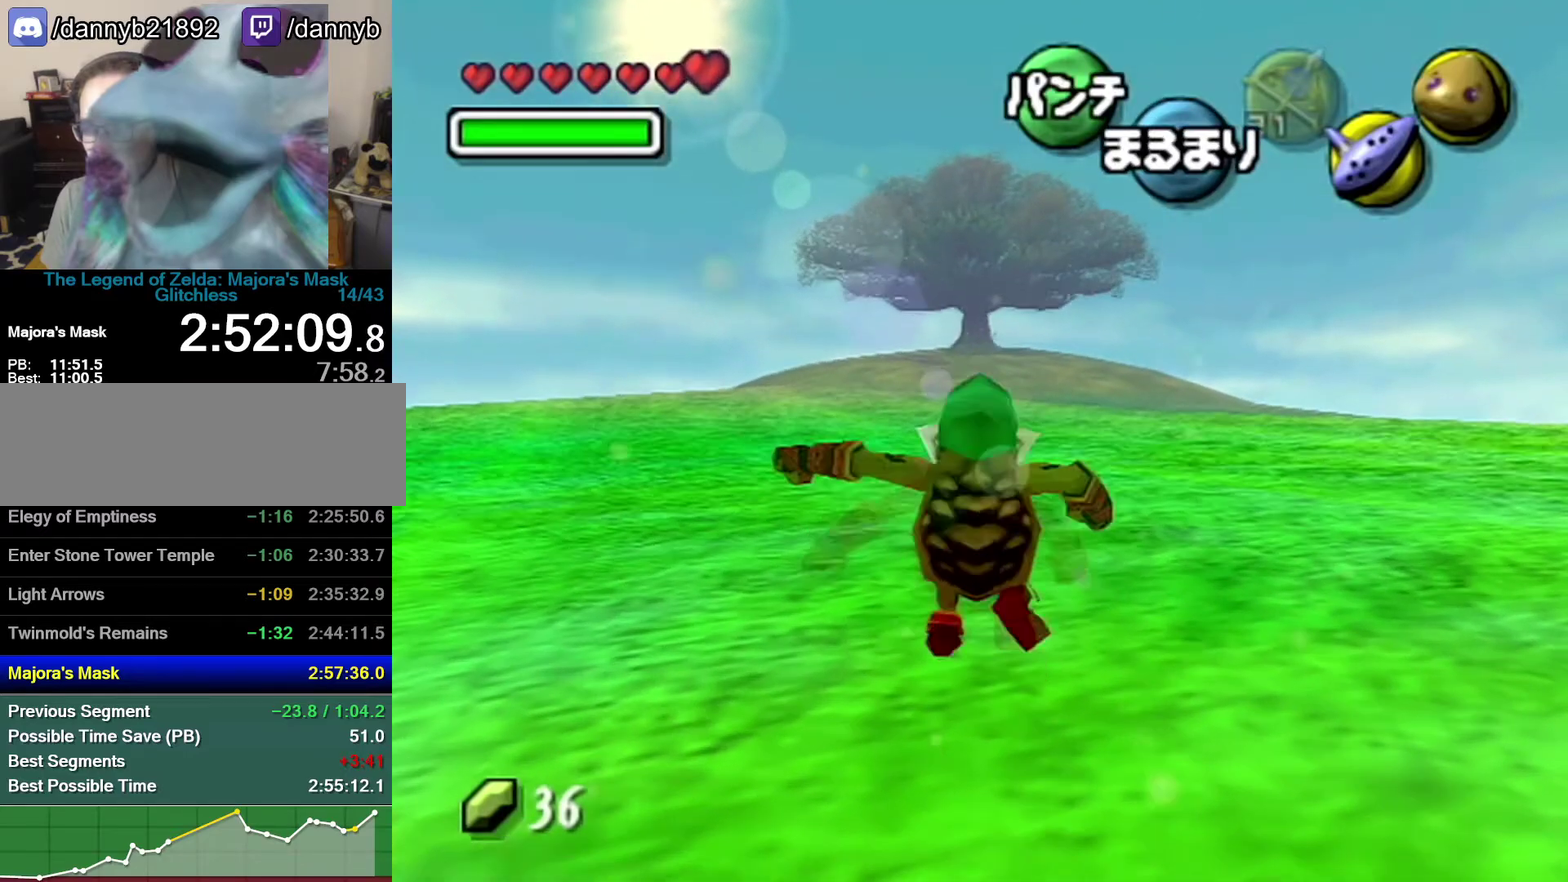
{"buttons": ["A"], "left_stick": "up", "events": []}
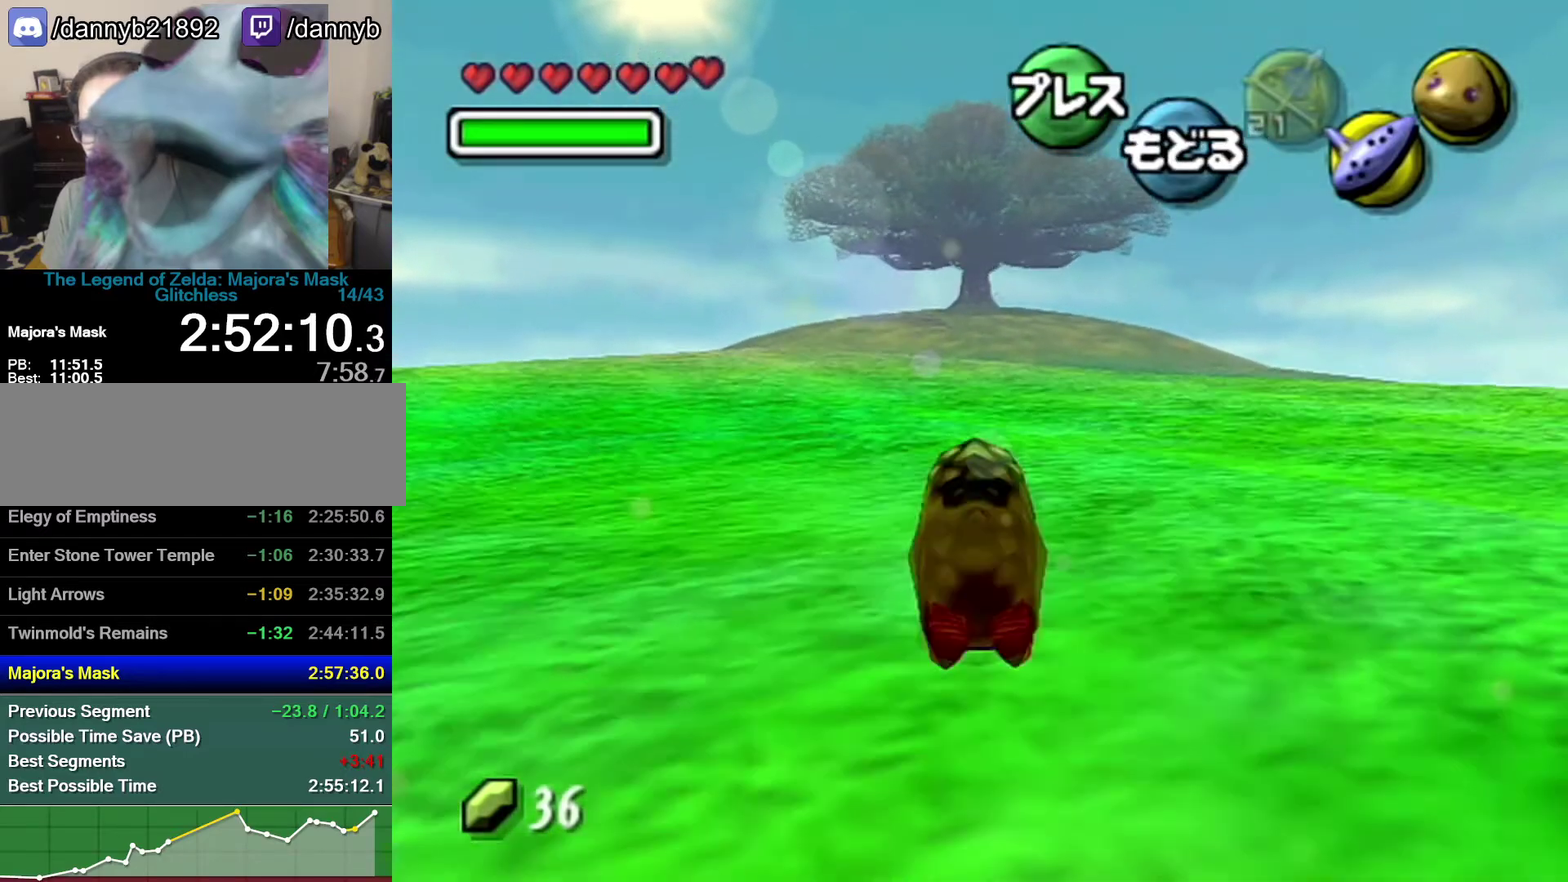
{"buttons": ["A"], "left_stick": "up", "events": []}
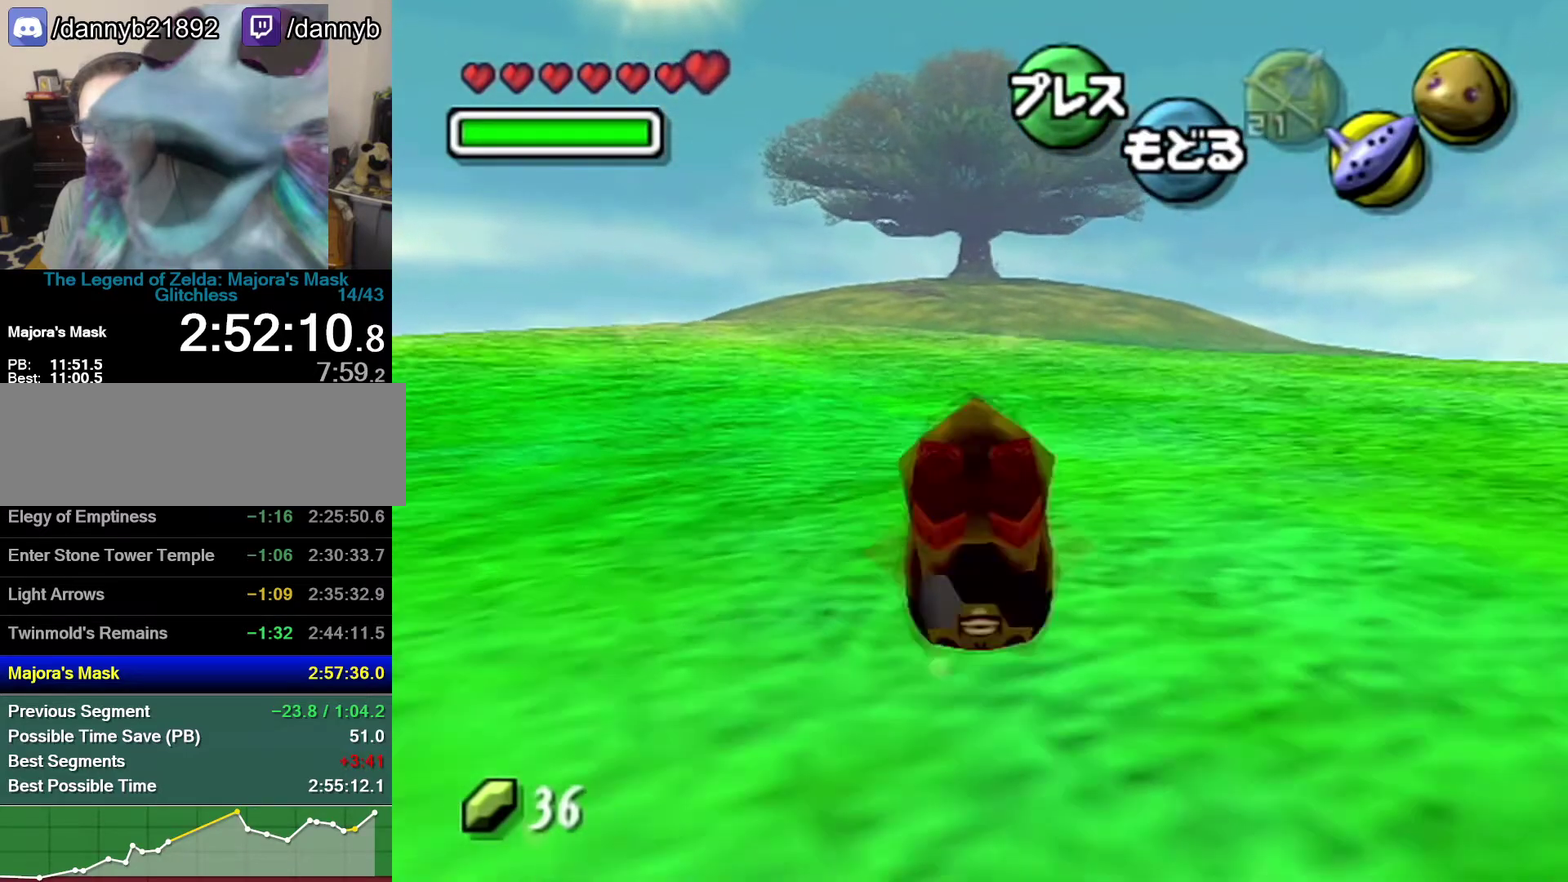
{"buttons": ["A"], "left_stick": "up", "events": []}
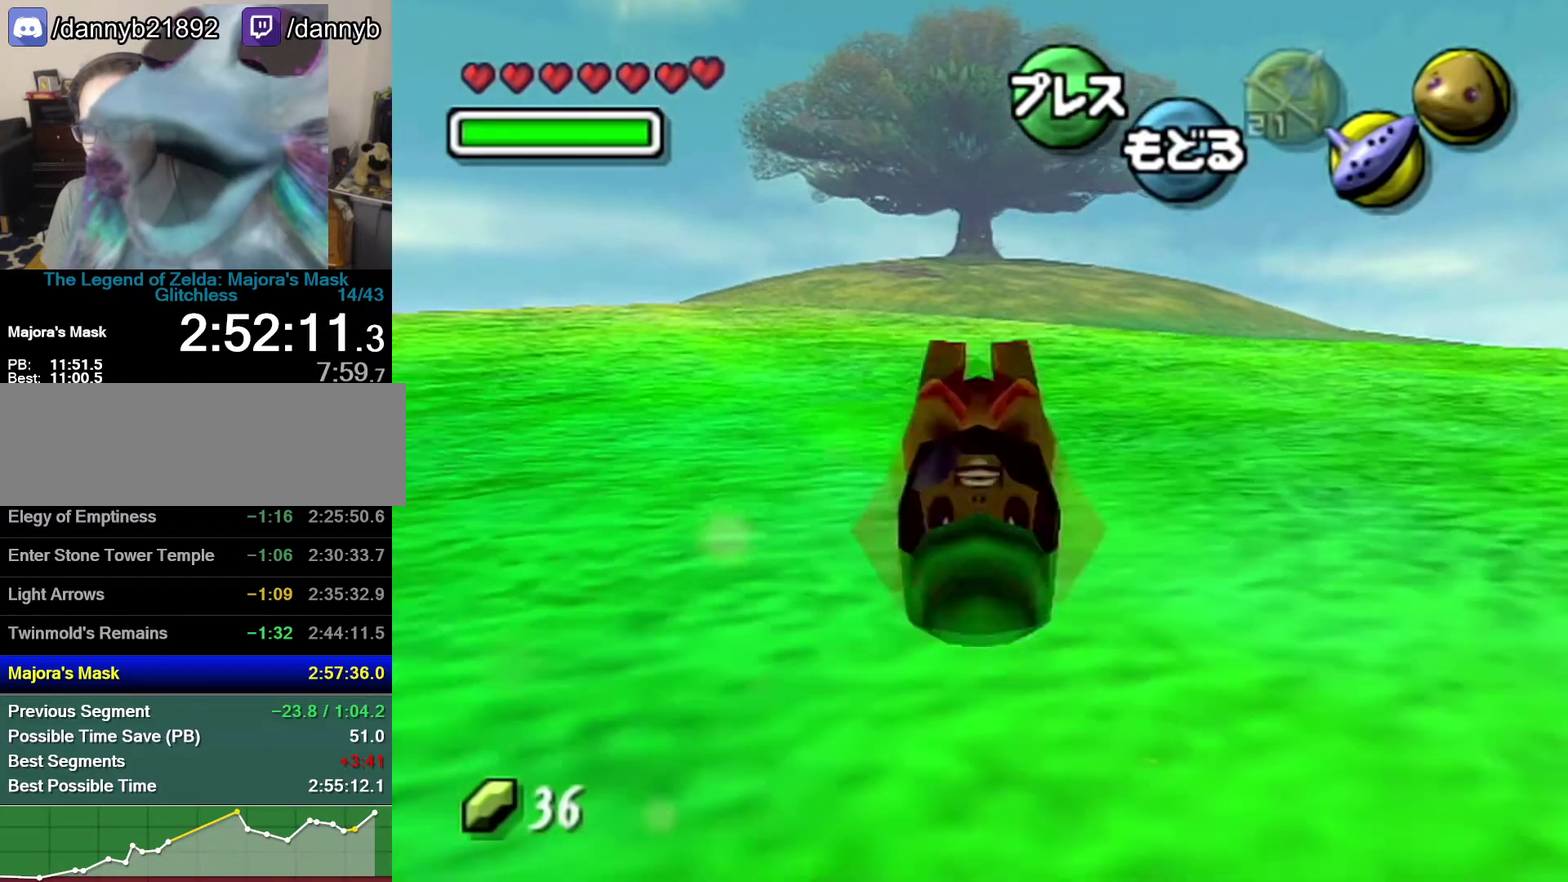
{"buttons": ["A"], "left_stick": "up", "events": []}
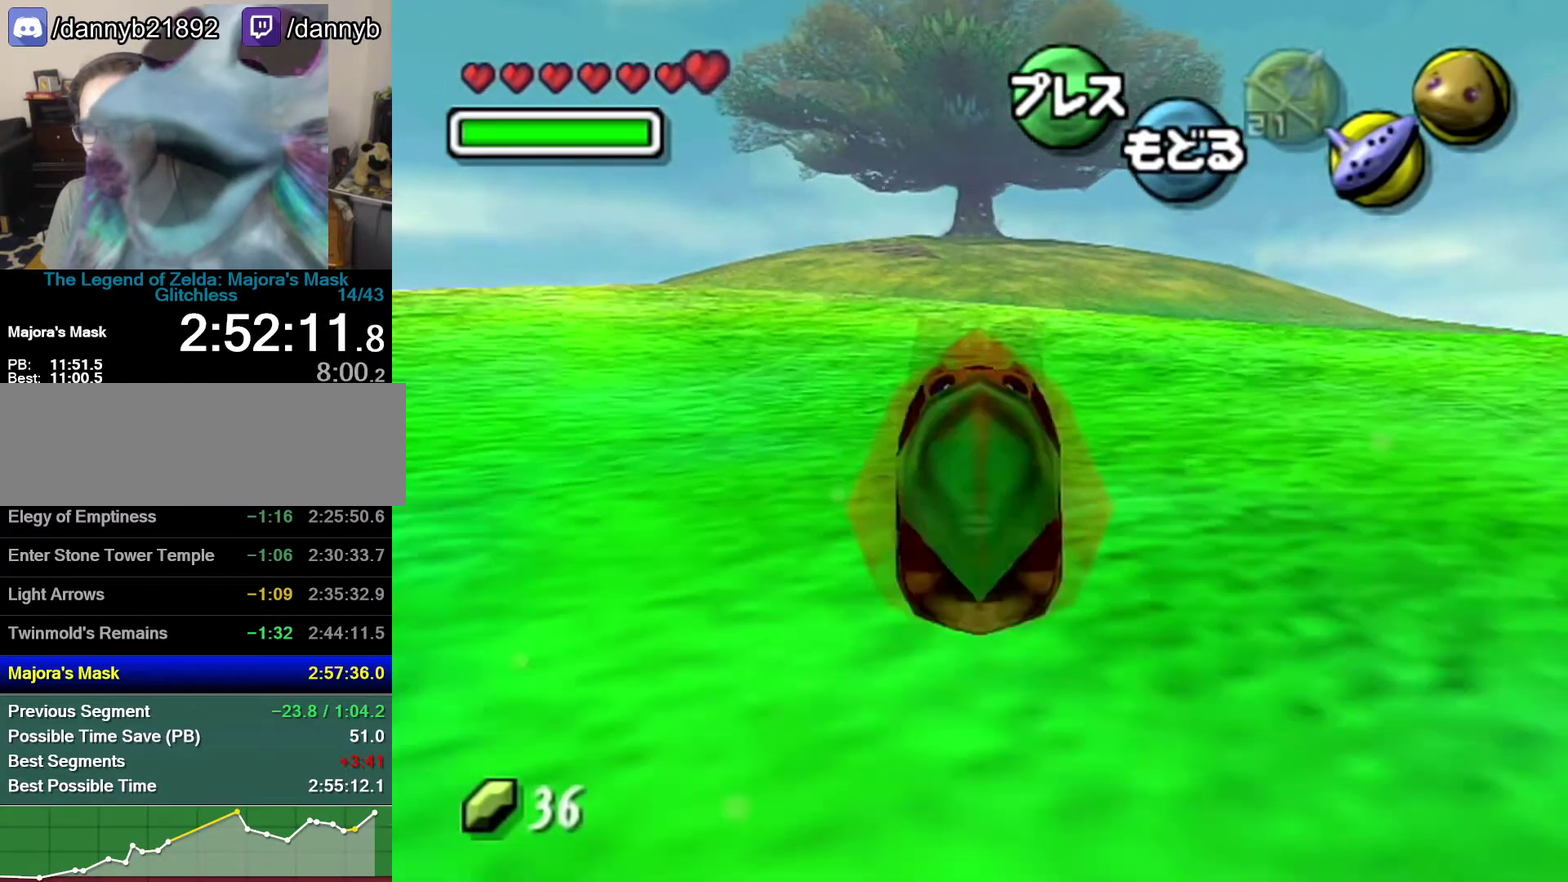
{"buttons": ["A"], "left_stick": "up", "events": []}
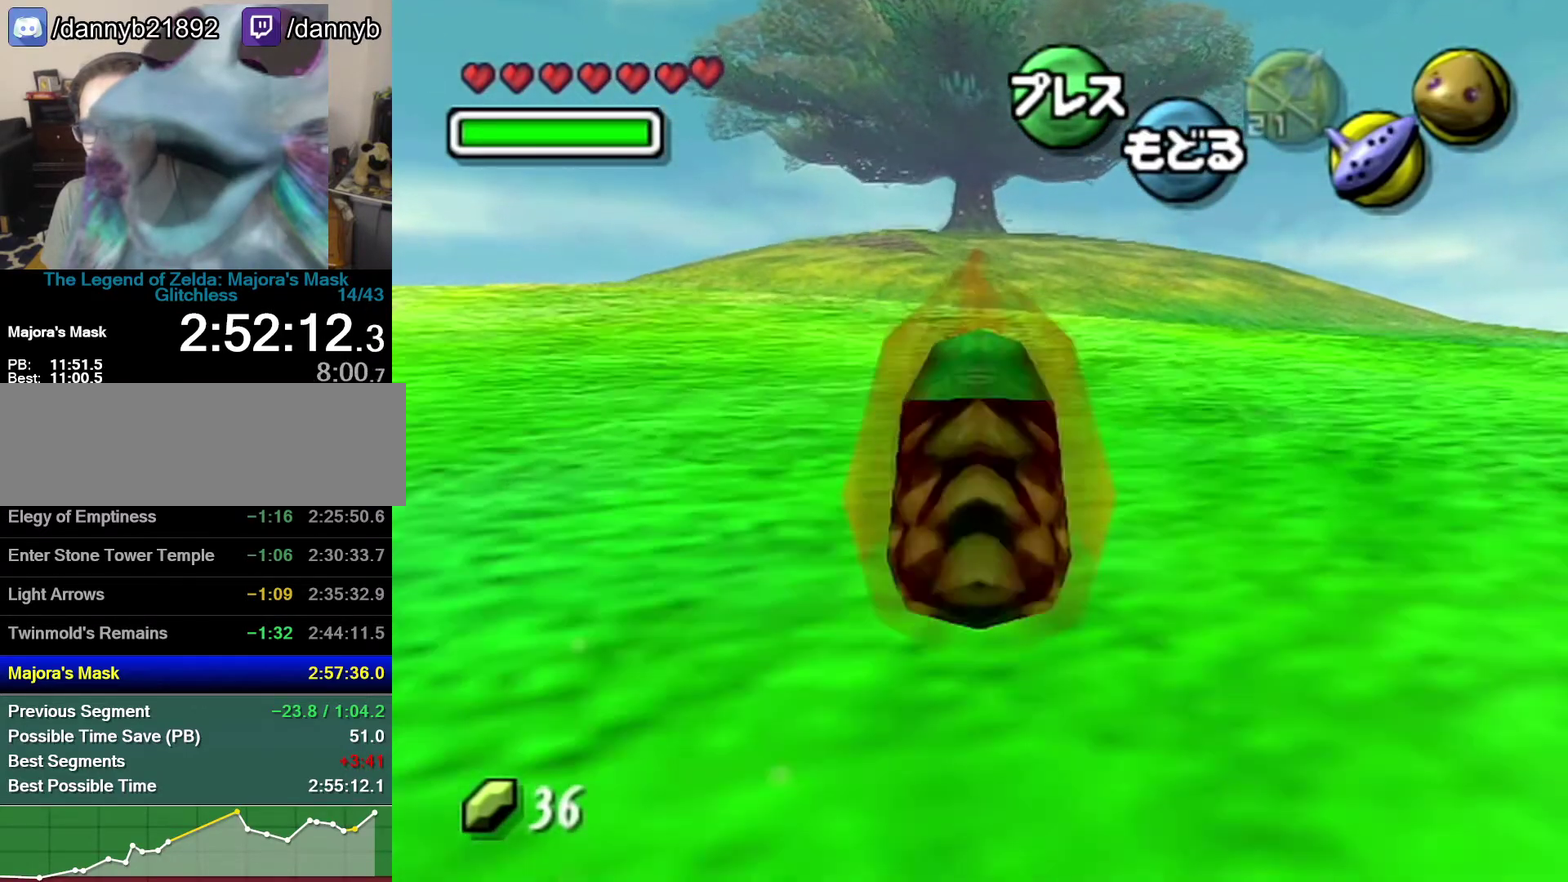
{"buttons": ["A"], "left_stick": "up", "events": []}
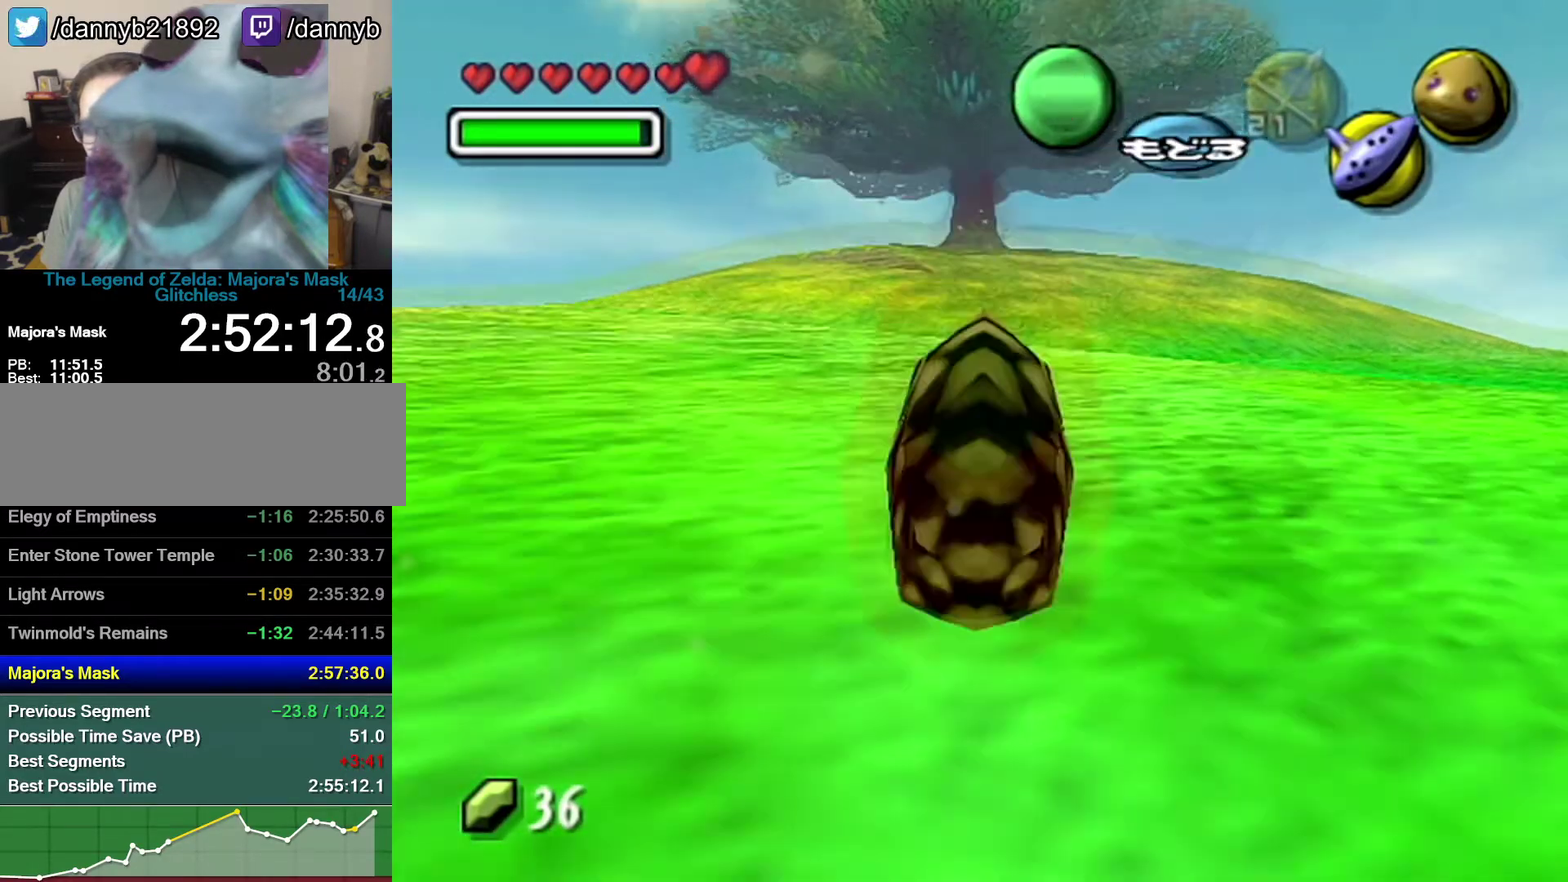
{"buttons": ["A"], "left_stick": "up", "events": []}
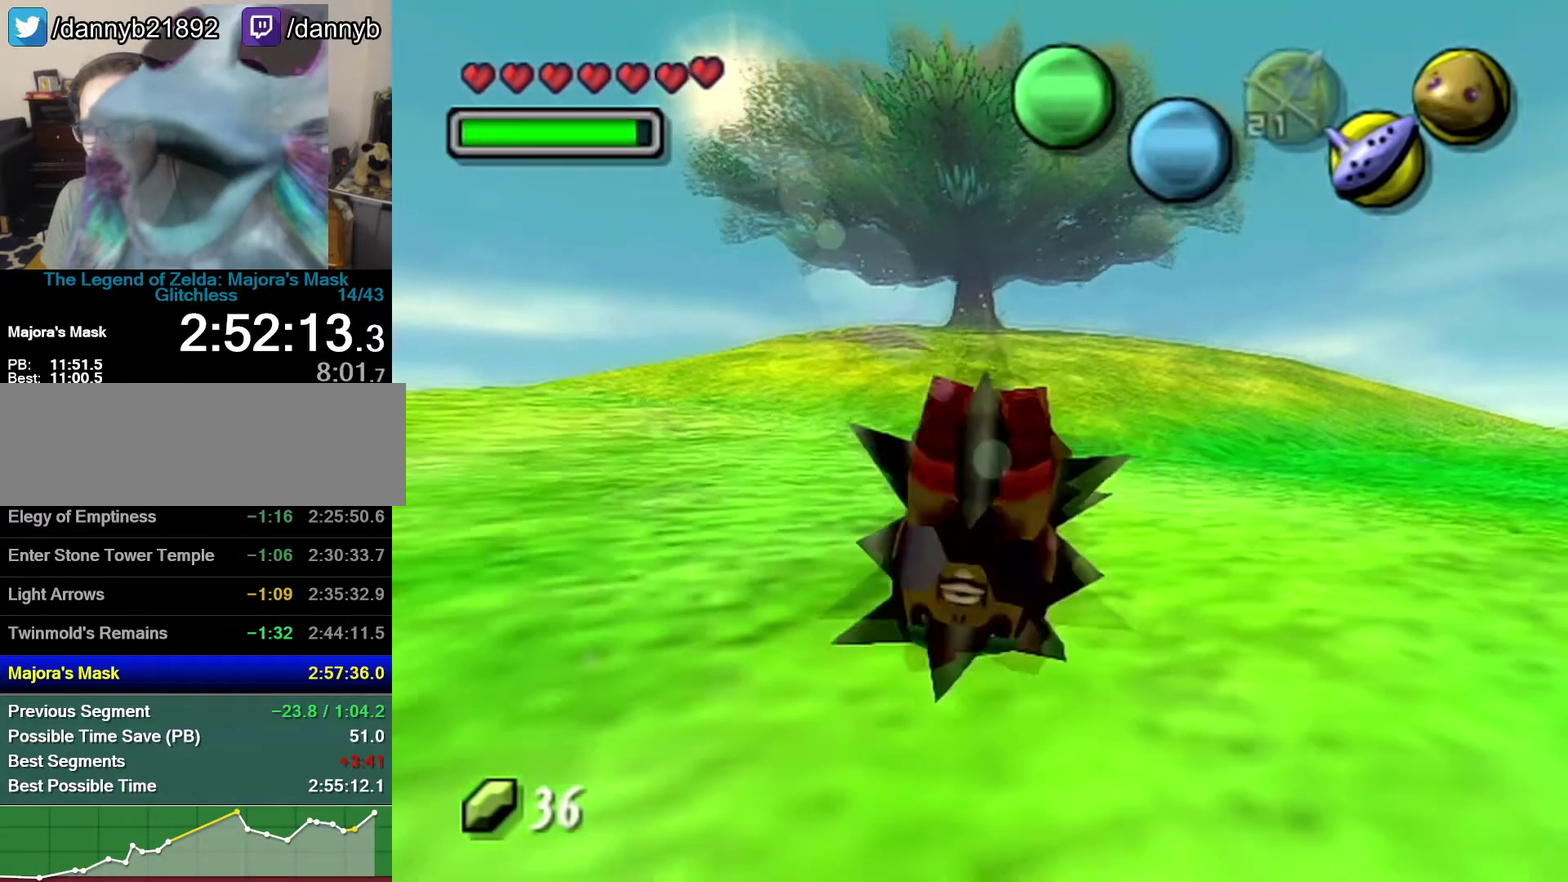
{"buttons": ["A"], "left_stick": "up", "events": []}
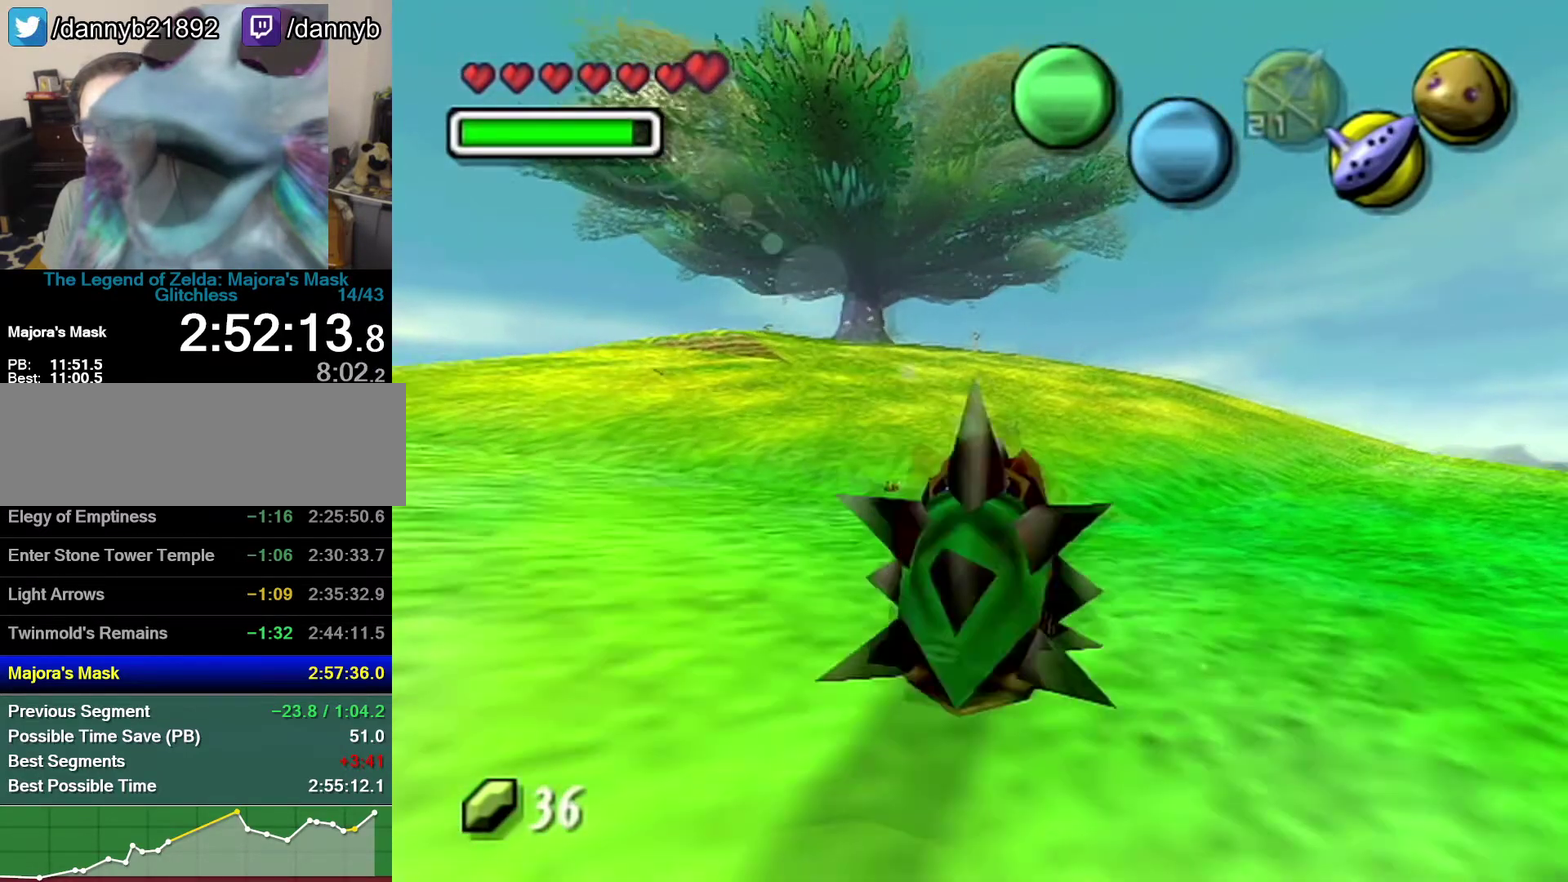
{"buttons": ["A"], "left_stick": "up-left", "events": [[300, "left_stick", "up-left"]]}
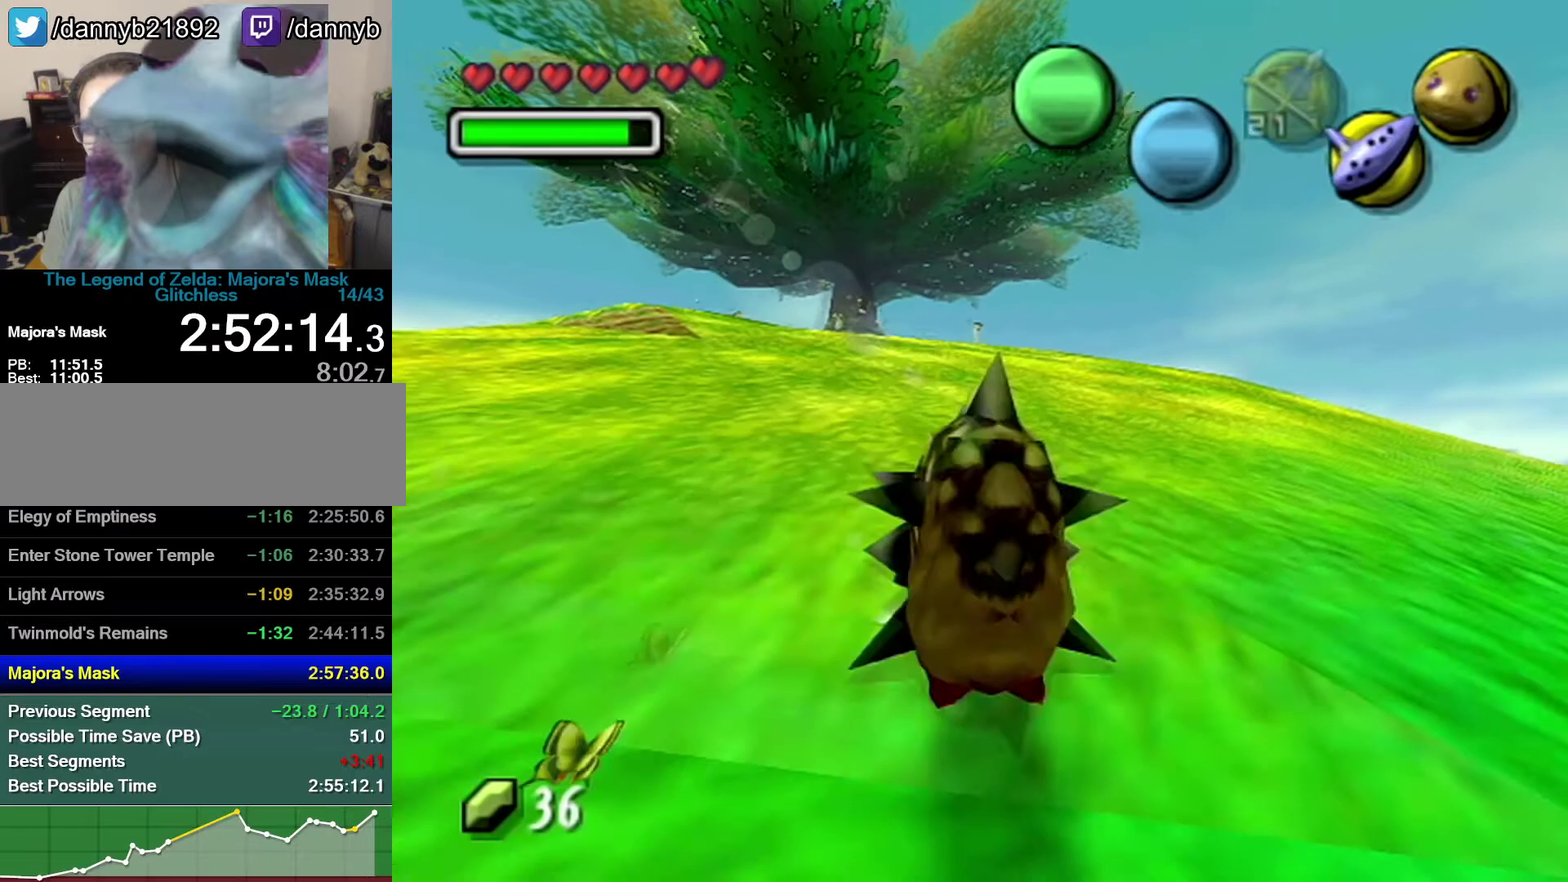
{"buttons": ["A"], "left_stick": "up-left", "events": []}
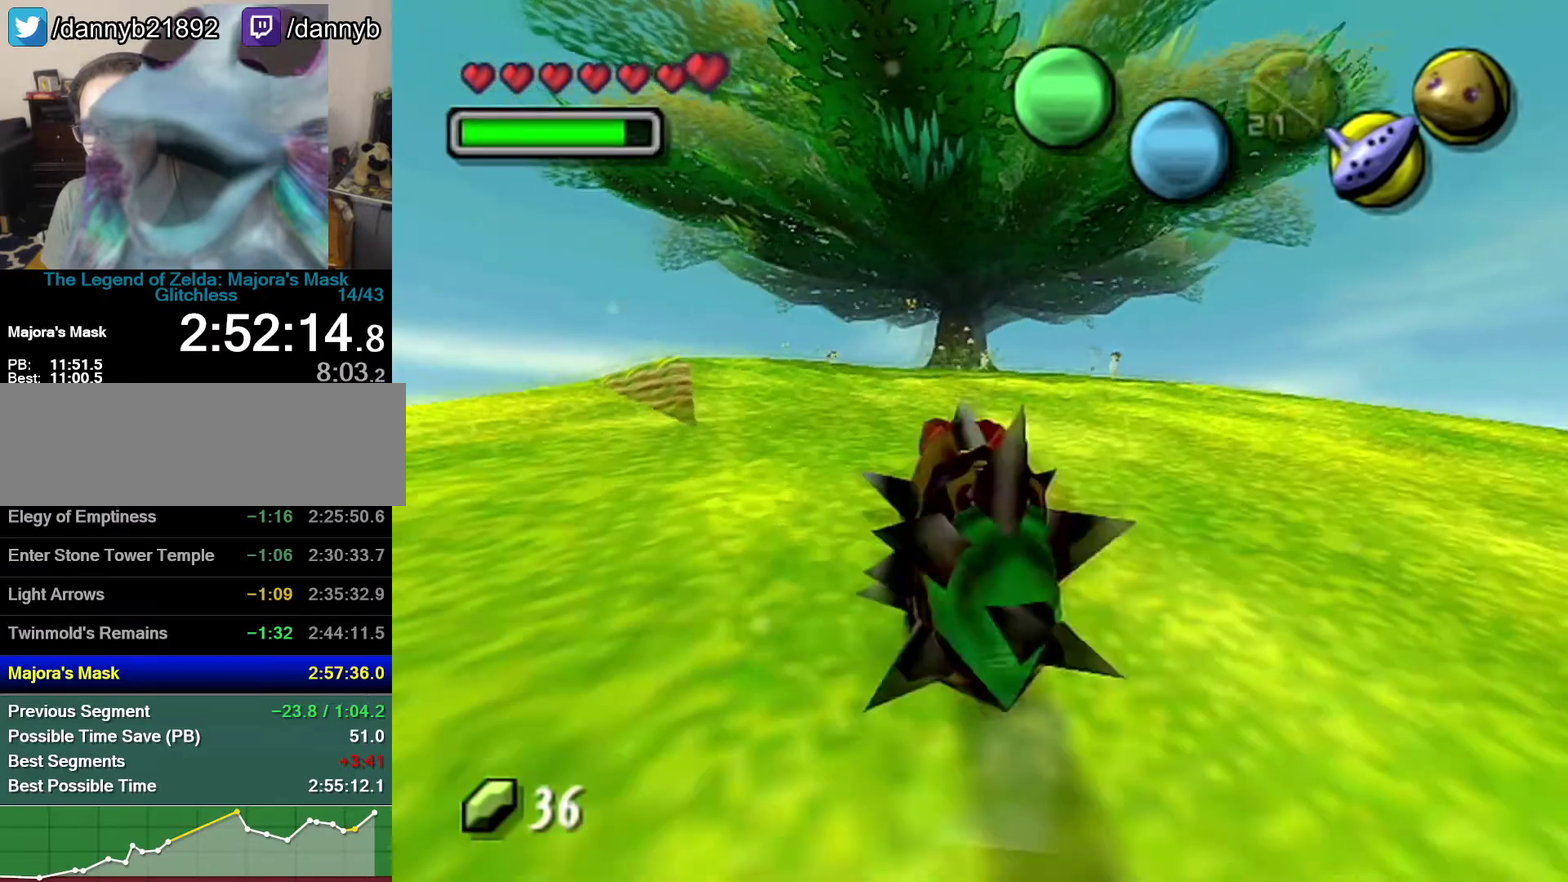
{"buttons": ["A"], "left_stick": "up", "events": [[400, "left_stick", "up"]]}
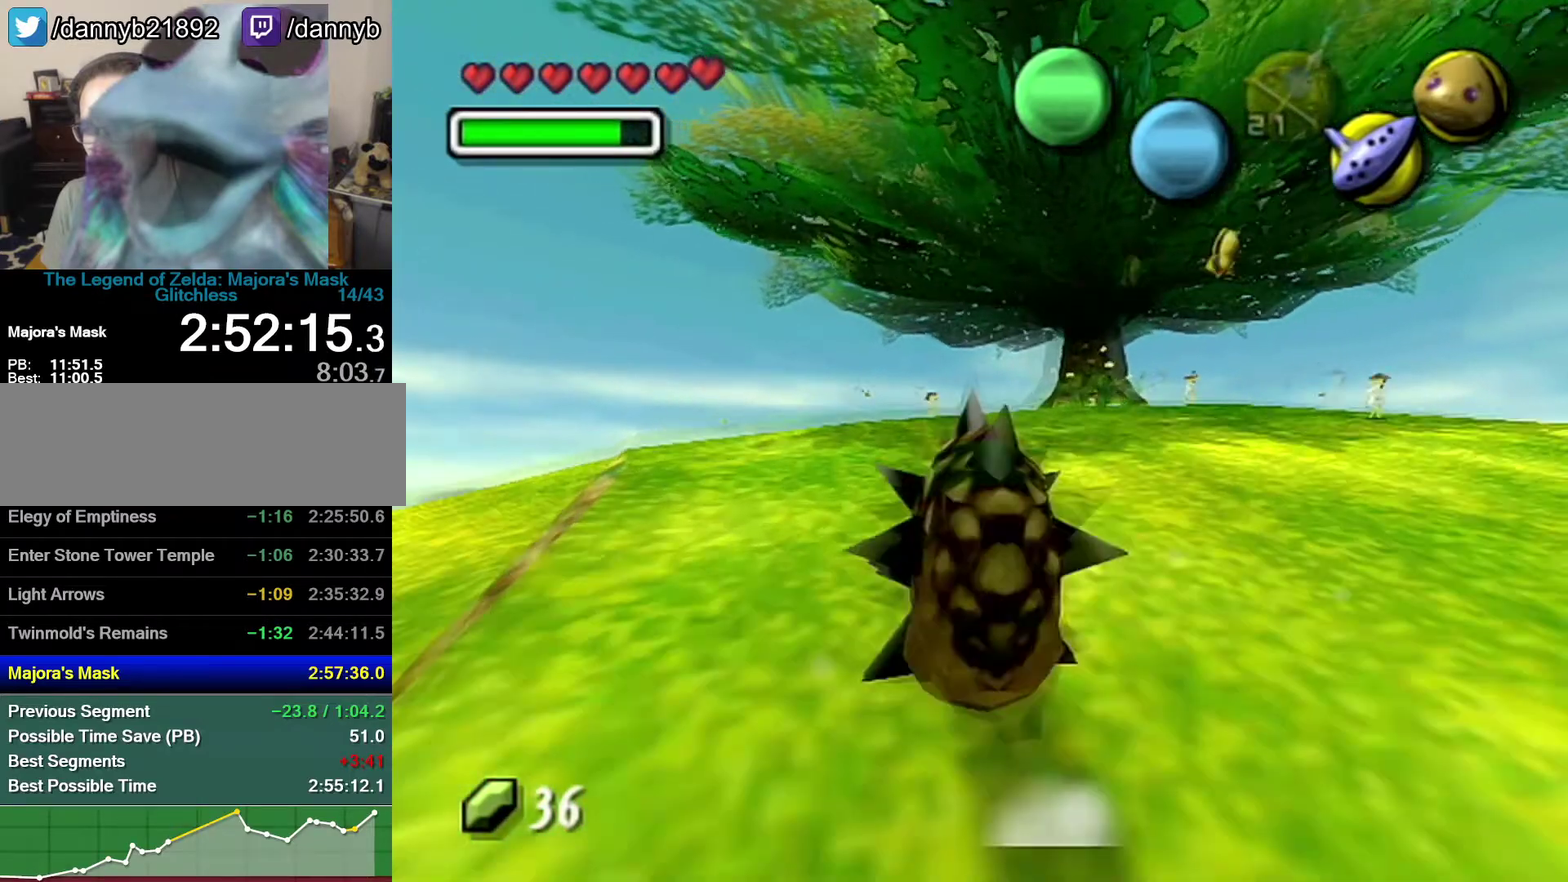
{"buttons": ["A"], "left_stick": "up", "events": [[150, "left_stick", "up-right"], [367, "left_stick", "up"]]}
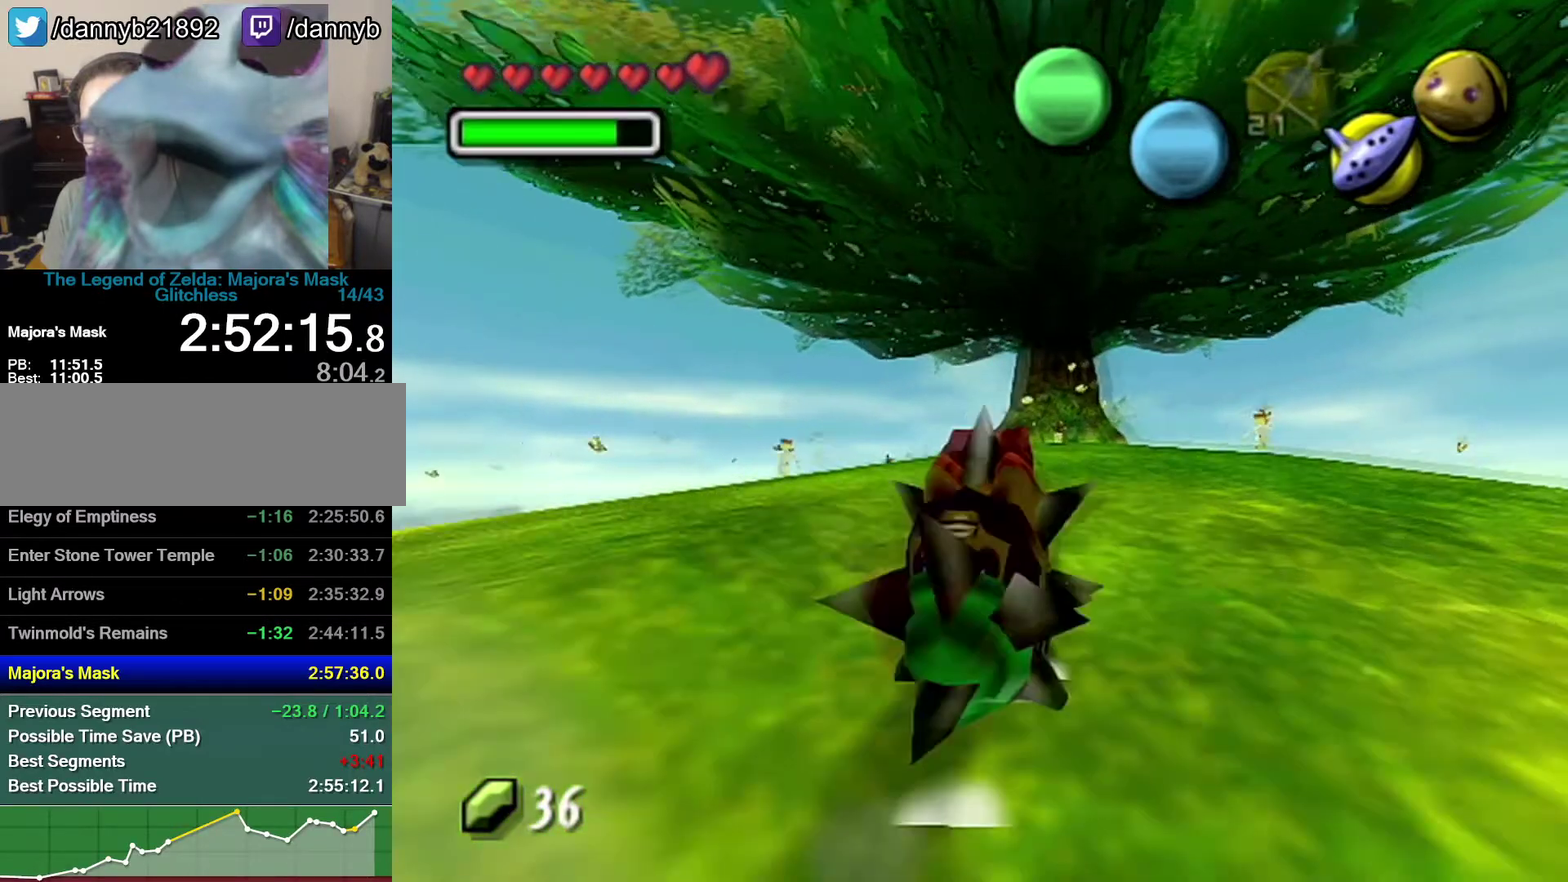
{"buttons": [], "left_stick": "up", "events": [[400, "A", "up"]]}
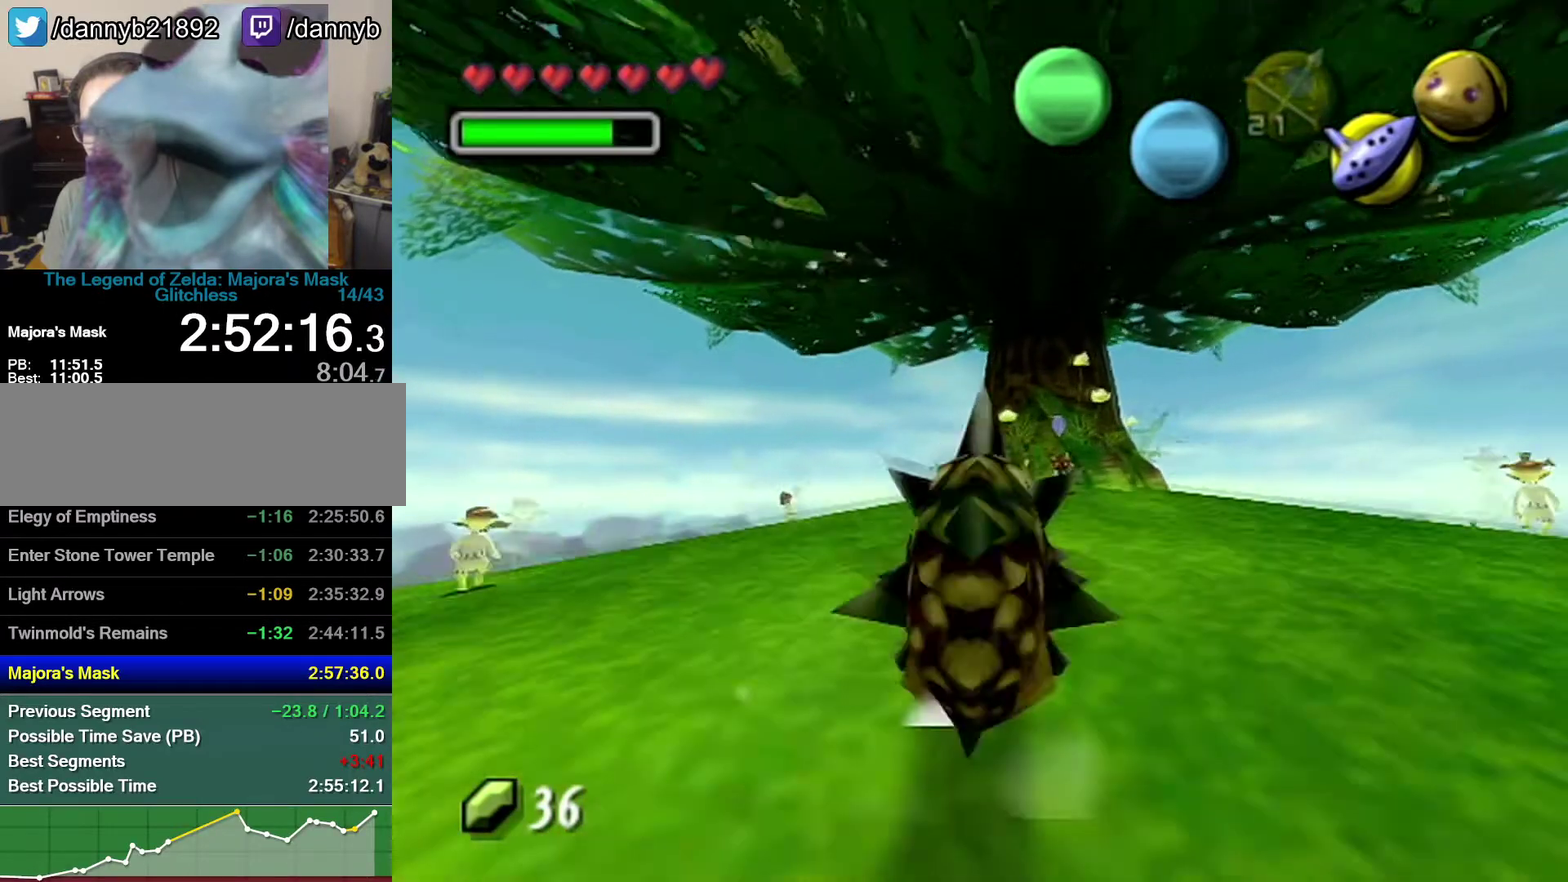
{"buttons": [], "left_stick": "center", "events": [[500, "left_stick", "center"]]}
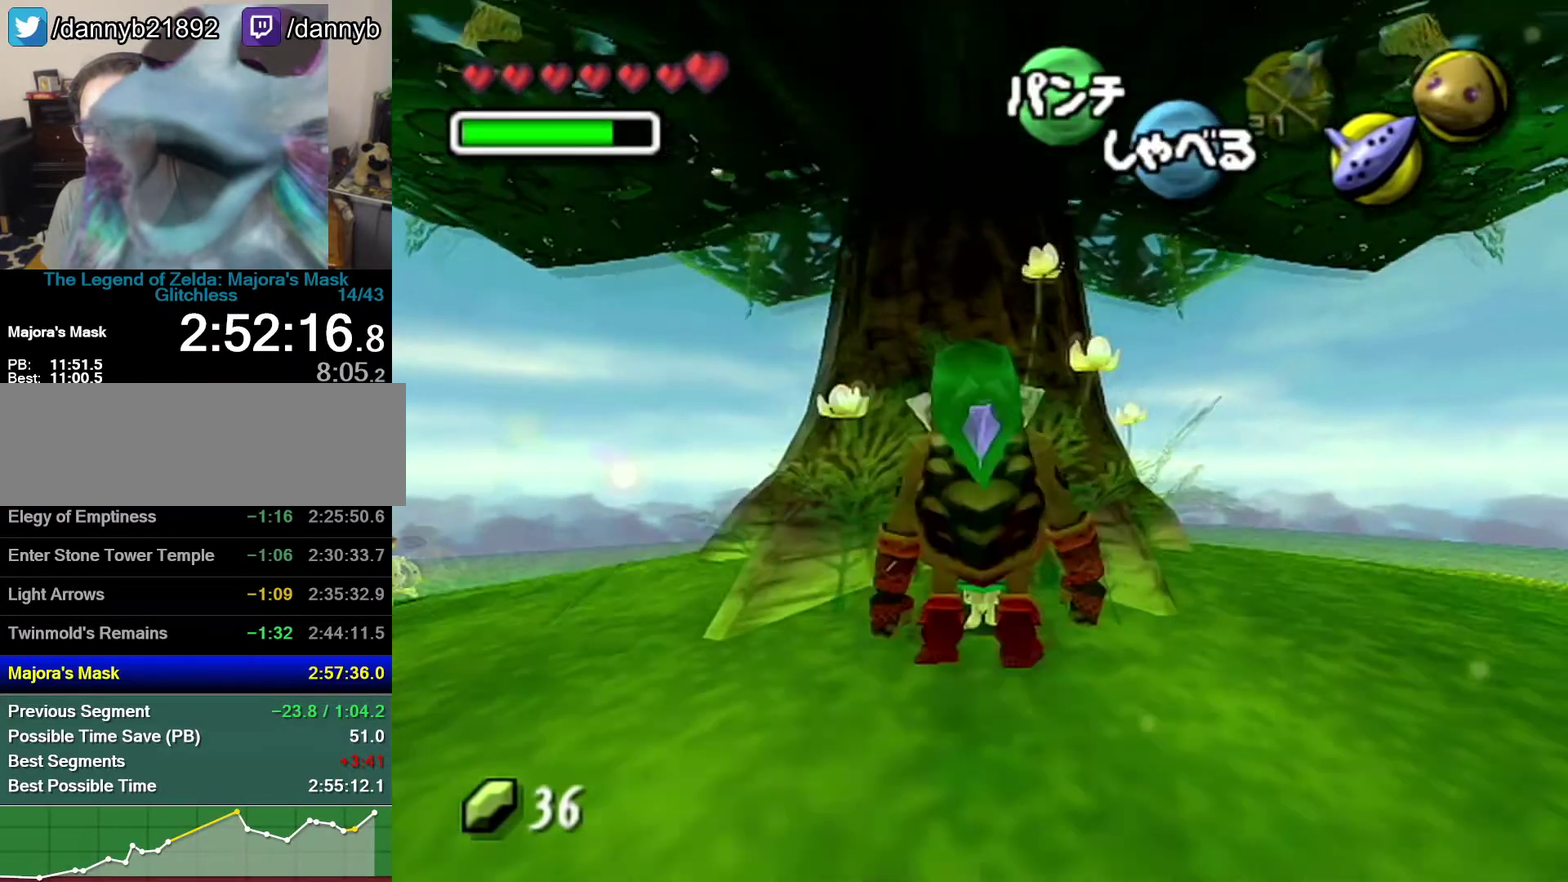
{"buttons": [], "left_stick": "center", "events": [[33, "Z", "down"], [217, "Z", "up"]]}
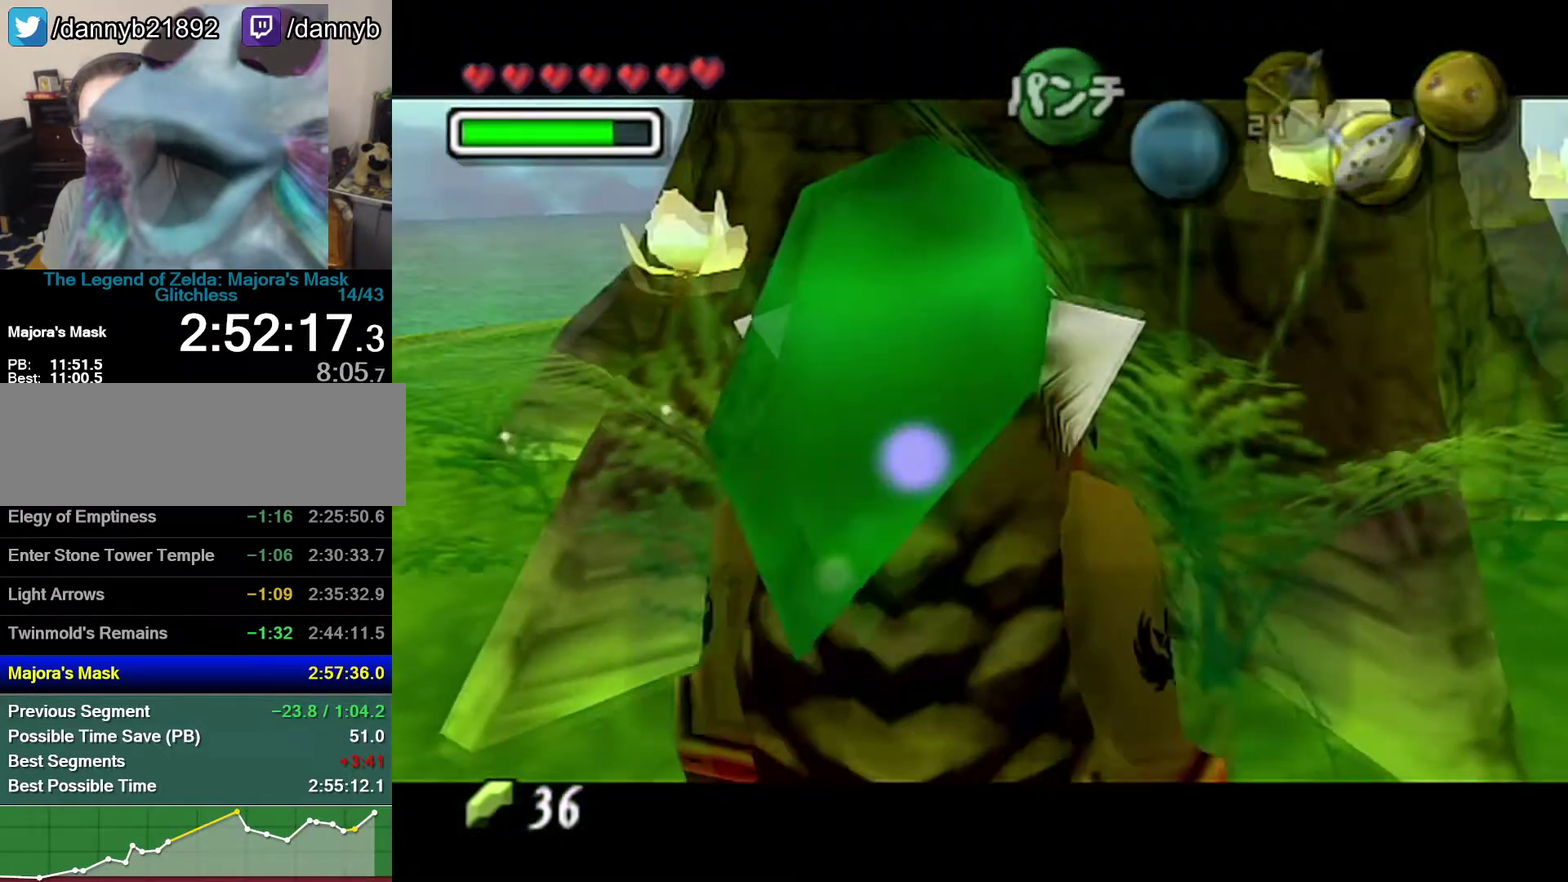
{"buttons": ["B"], "left_stick": "center", "events": [[250, "B", "down"], [267, "A", "down"], [367, "A", "up"], [433, "A", "down"], [433, "B", "up"], [500, "A", "up"], [500, "B", "down"]]}